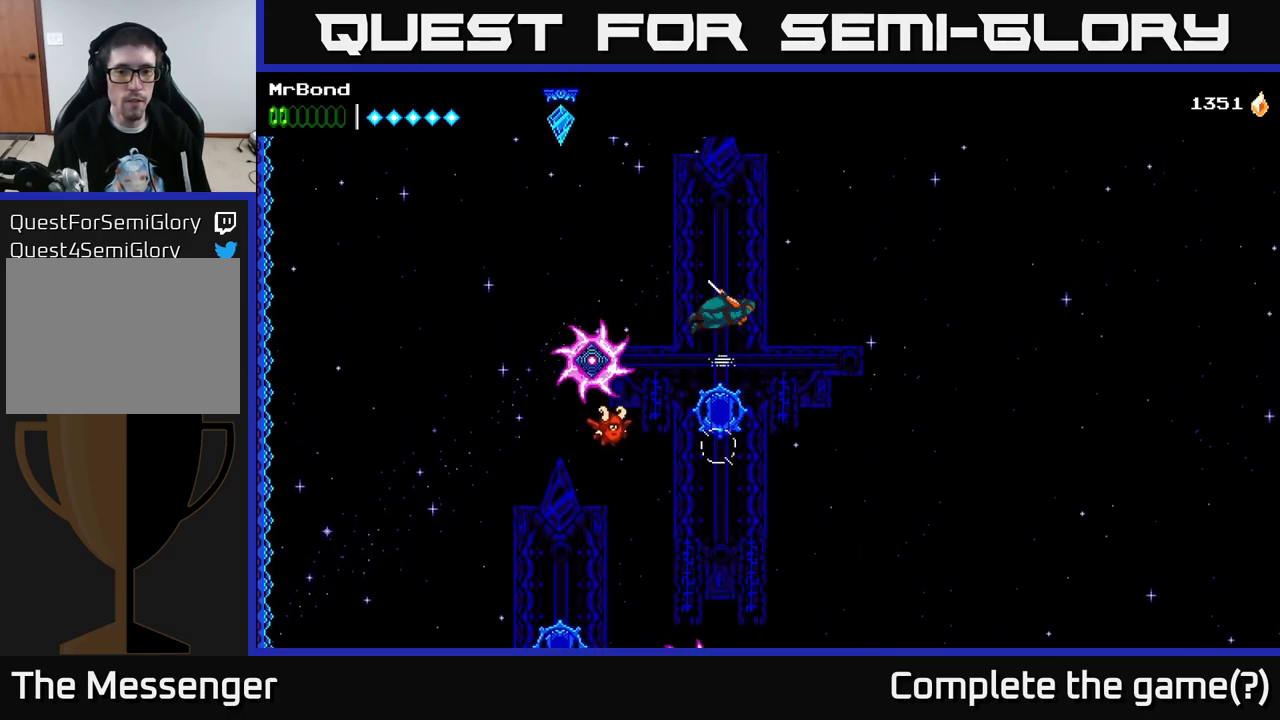
Gameplay with a controller (Xbox layout); each line is a JSON object with the inputs held at the frame after it. "events" lists button and stick changes between this image and that frame as [ms after this image, input, new state], when the widget could be followed in between. Not read: left_stick.
{"buttons": ["A", "X"], "right_stick": "center", "events": [[134, "X", "down"], [234, "X", "up"], [500, "X", "down"]]}
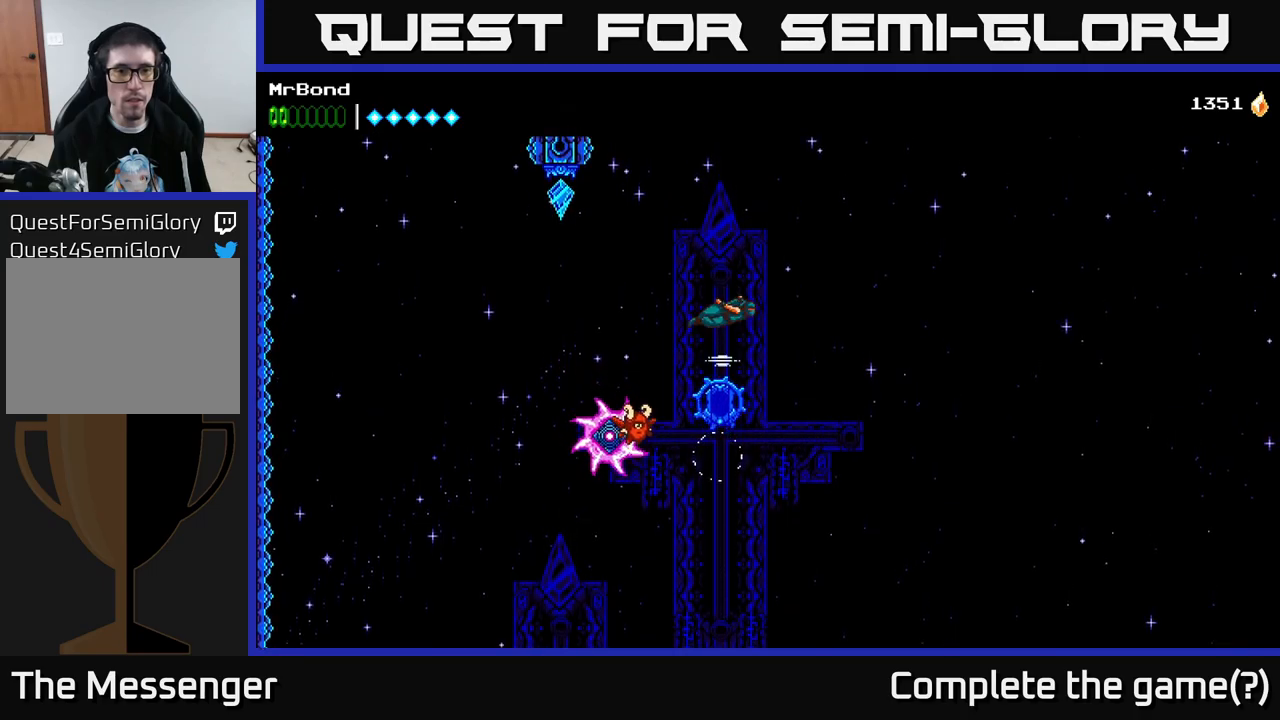
{"buttons": ["A", "X"], "right_stick": "center", "events": [[117, "X", "up"], [467, "X", "down"]]}
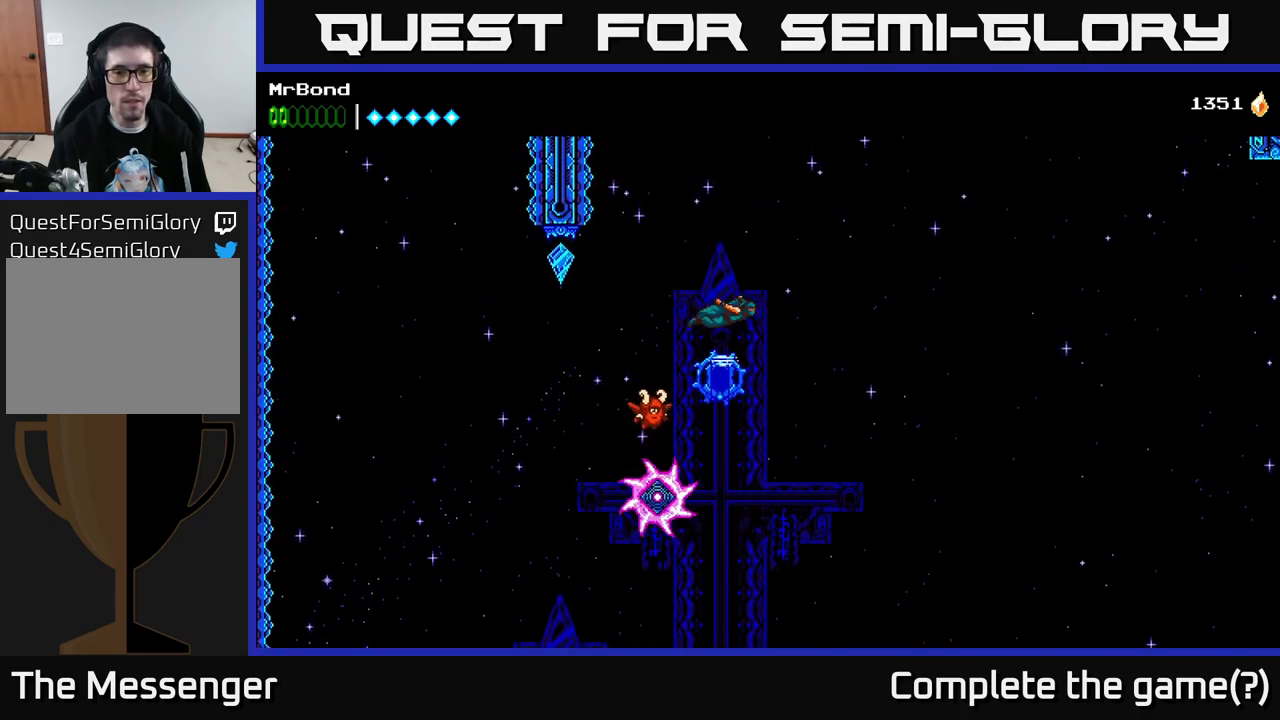
{"buttons": ["X", "DPAD_LEFT"], "right_stick": "center", "events": [[34, "X", "up"], [100, "DPAD_LEFT", "down"], [384, "A", "up"], [450, "X", "down"]]}
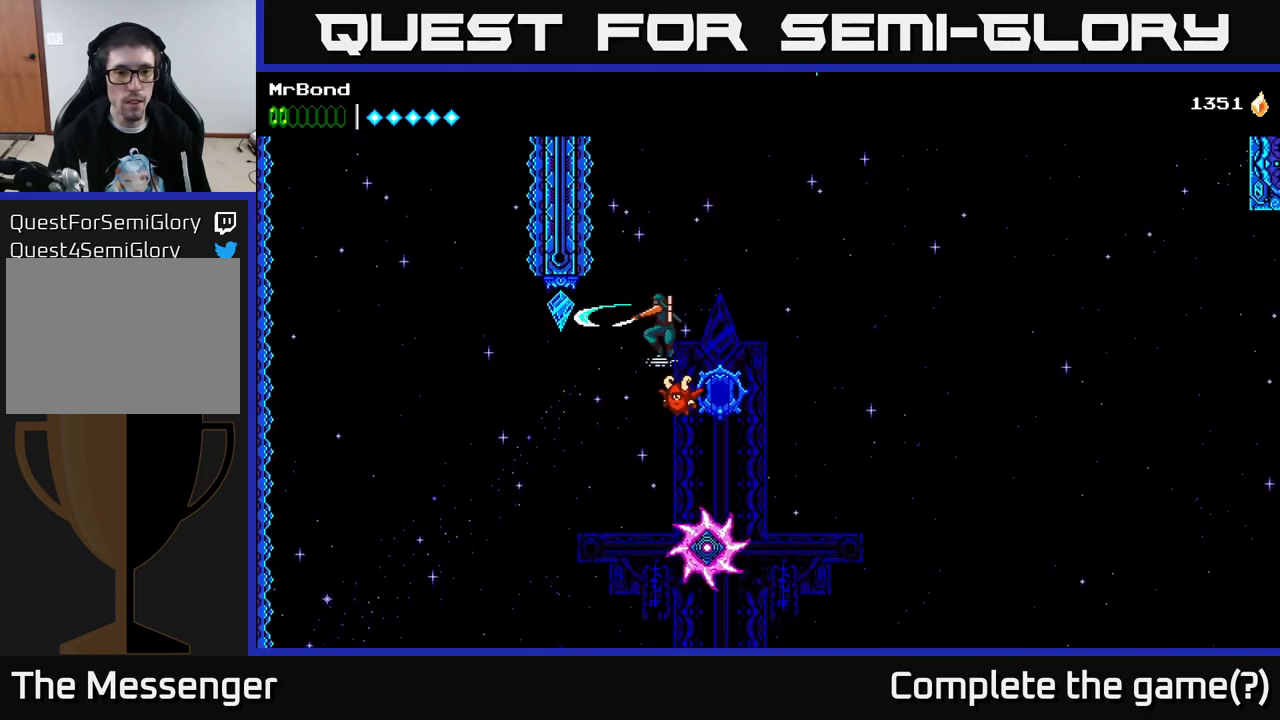
{"buttons": [], "right_stick": "center", "events": [[50, "X", "up"], [250, "DPAD_LEFT", "up"]]}
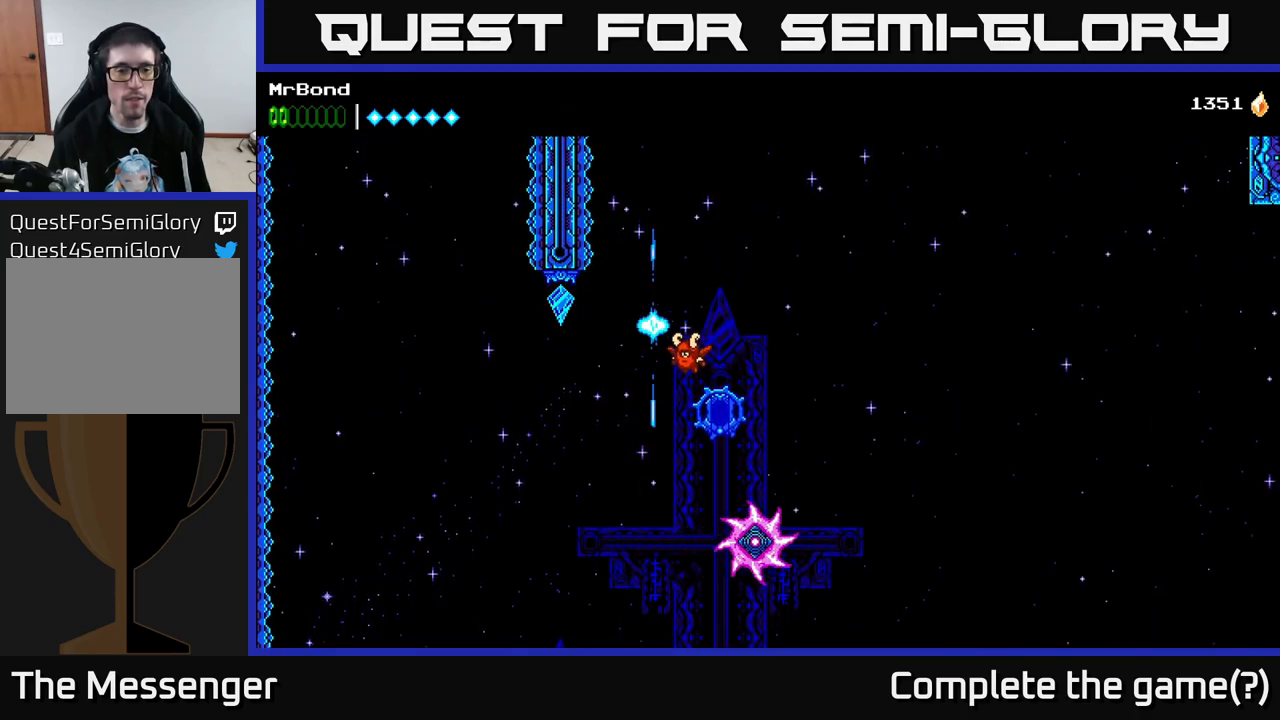
{"buttons": [], "right_stick": "center", "events": []}
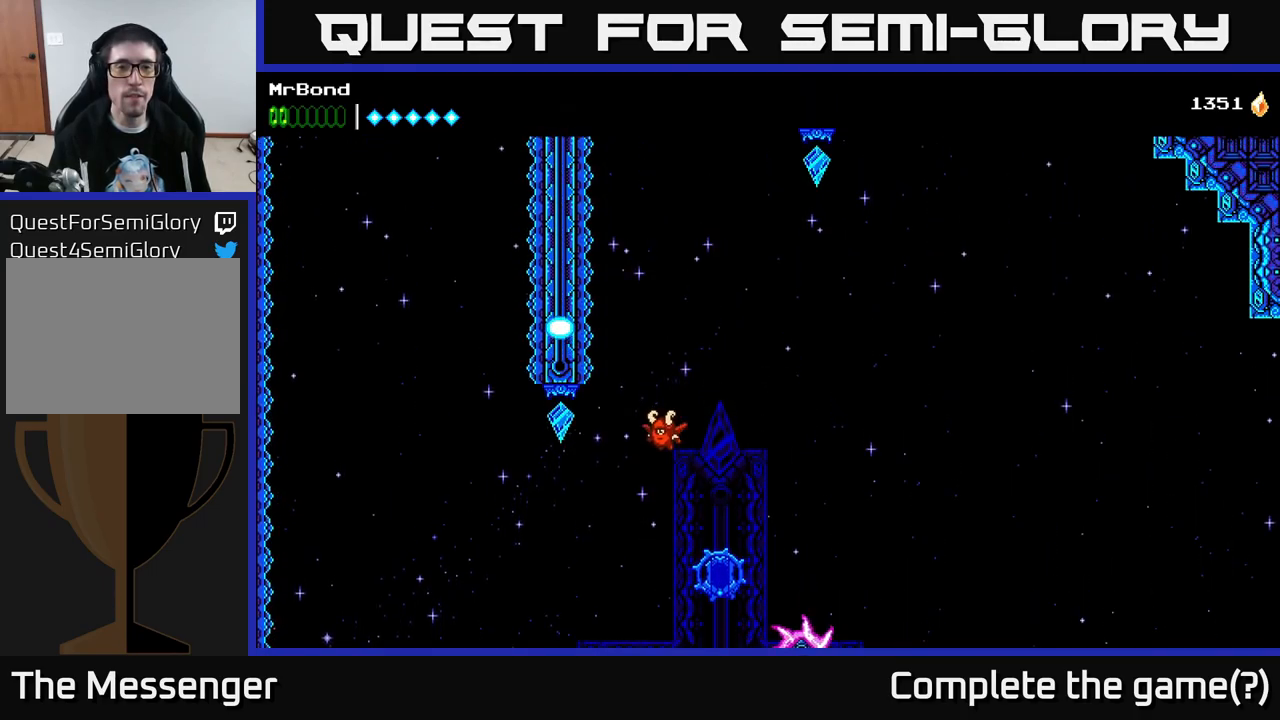
{"buttons": [], "right_stick": "center", "events": []}
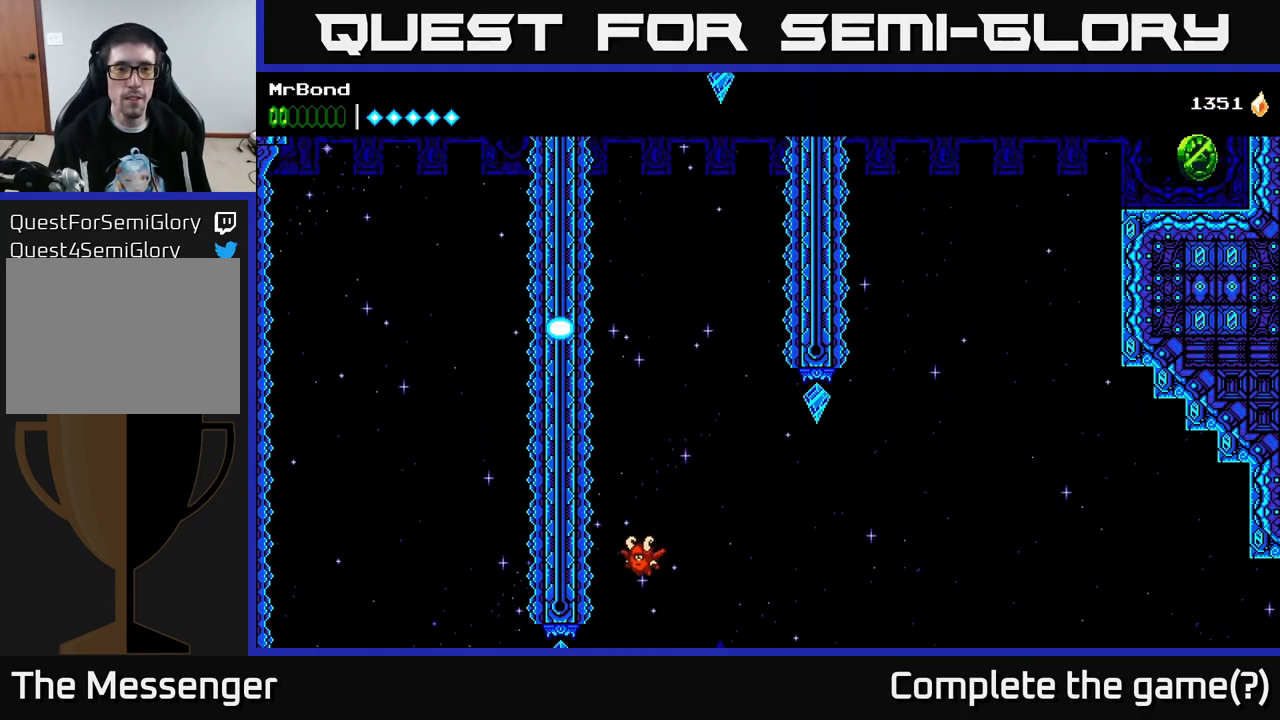
{"buttons": [], "right_stick": "center", "events": []}
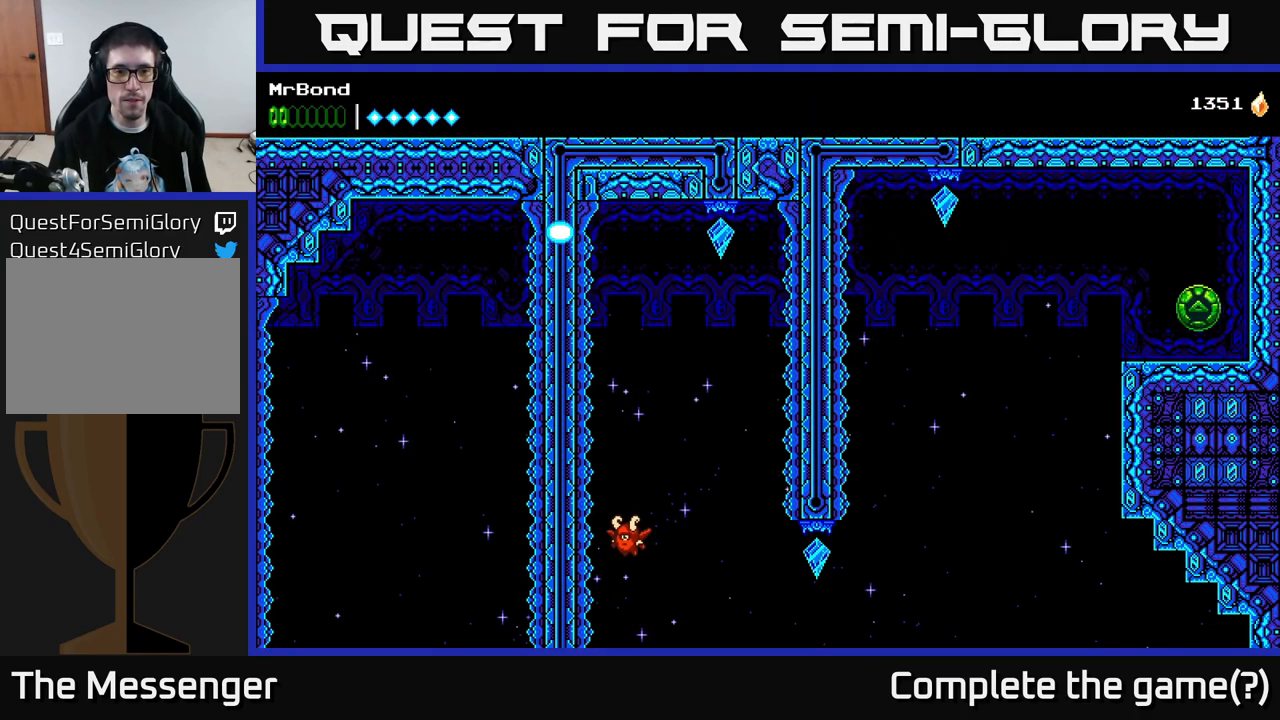
{"buttons": [], "right_stick": "center", "events": [[234, "DPAD_RIGHT", "down"], [384, "DPAD_RIGHT", "up"]]}
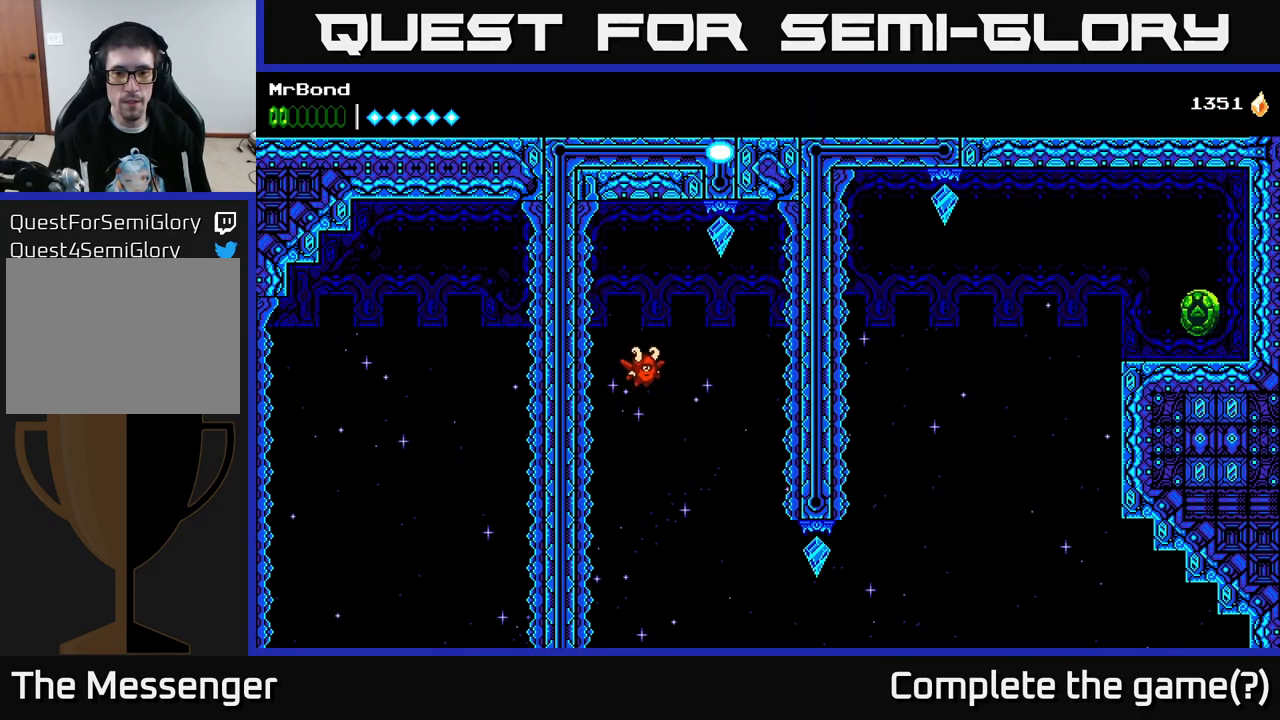
{"buttons": [], "right_stick": "center", "events": []}
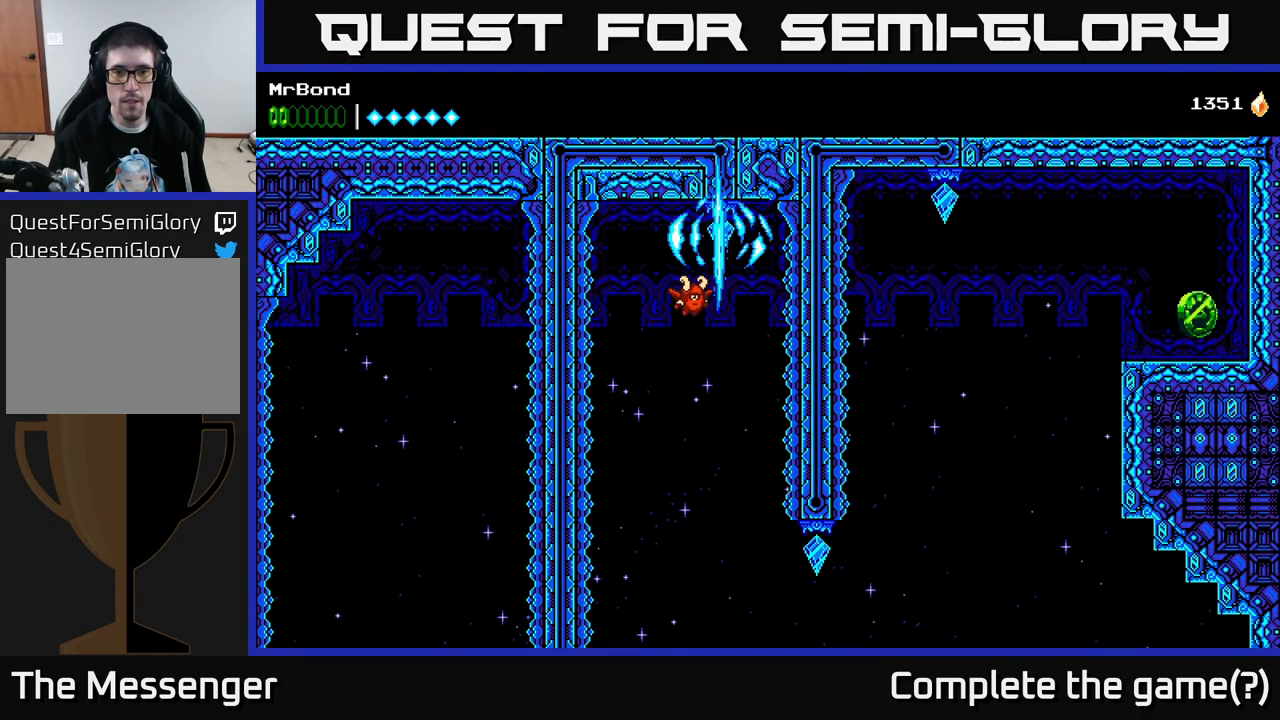
{"buttons": [], "right_stick": "center", "events": [[300, "DPAD_RIGHT", "down"], [450, "DPAD_RIGHT", "up"]]}
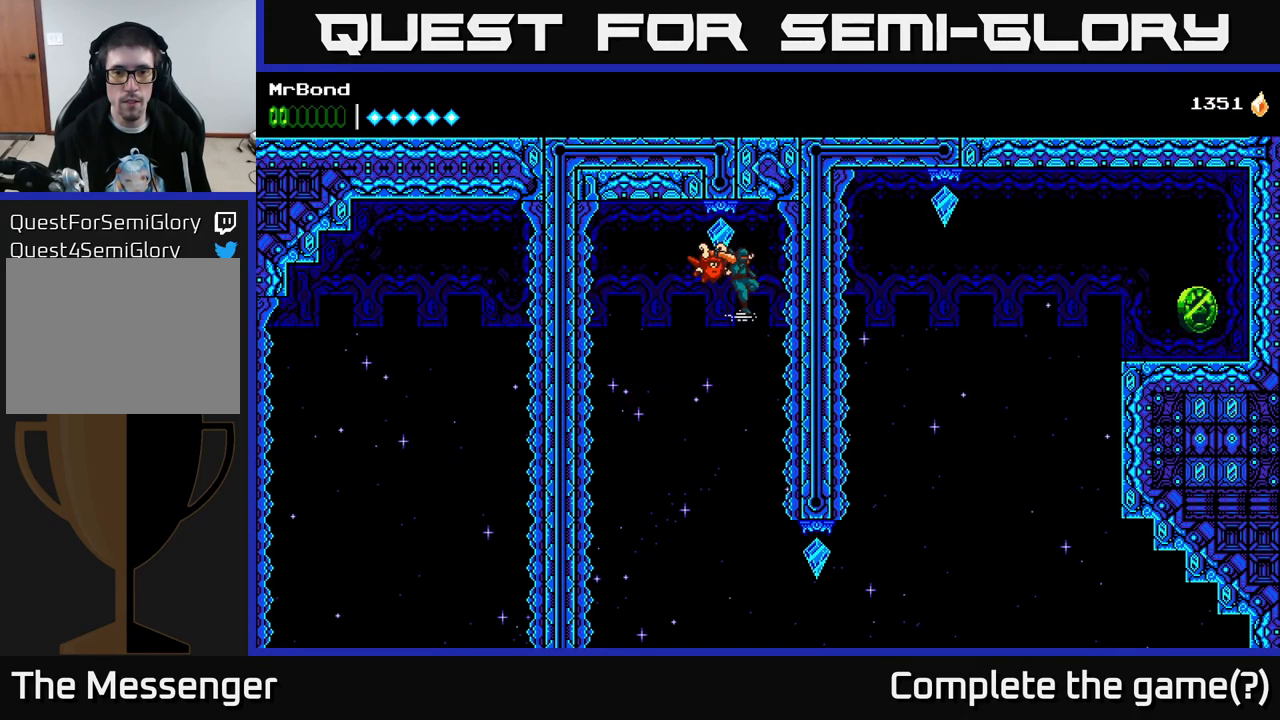
{"buttons": [], "right_stick": "center", "events": [[100, "DPAD_RIGHT", "down"], [250, "DPAD_RIGHT", "up"], [333, "X", "down"], [433, "X", "up"]]}
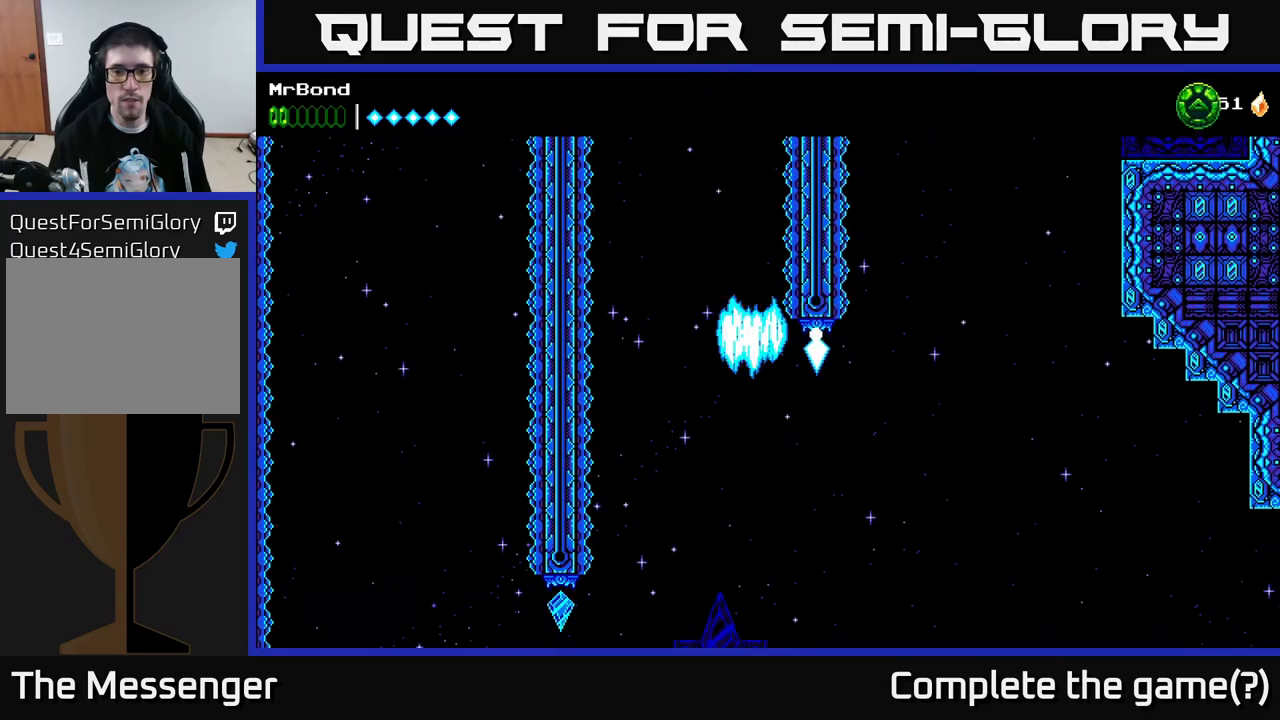
{"buttons": [], "right_stick": "center", "events": []}
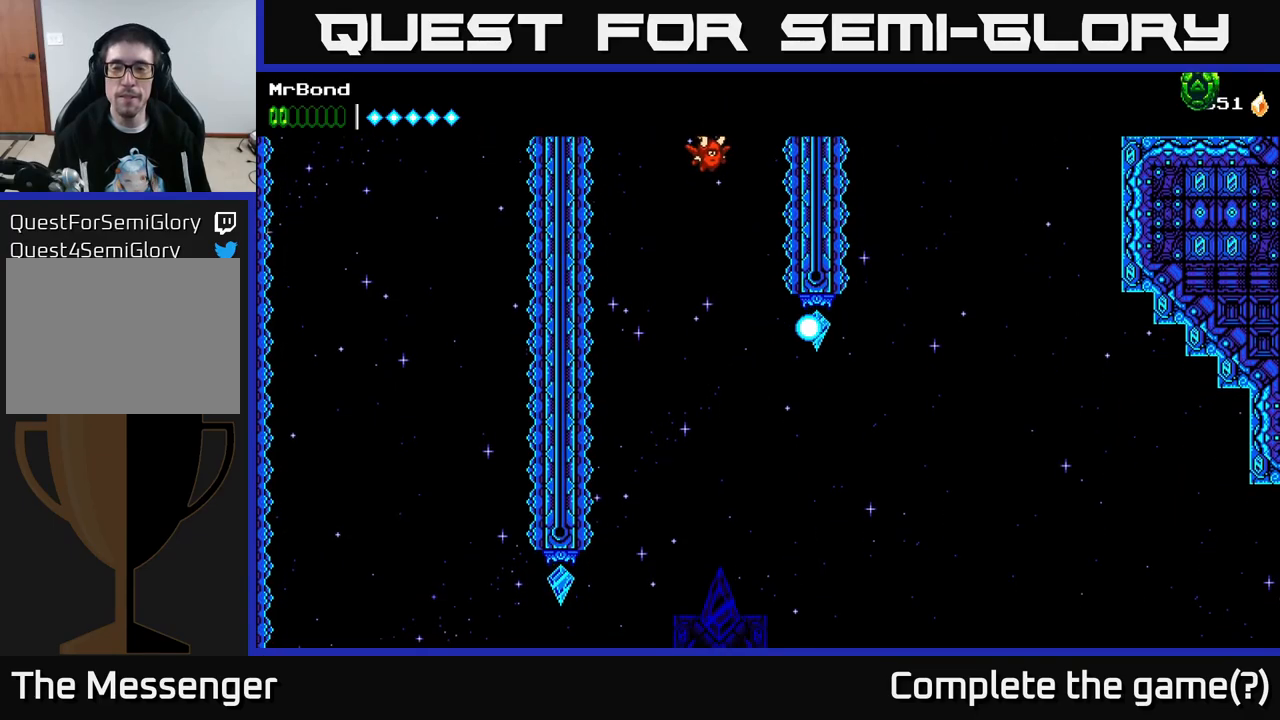
{"buttons": ["DPAD_RIGHT"], "right_stick": "center", "events": [[50, "DPAD_RIGHT", "down"]]}
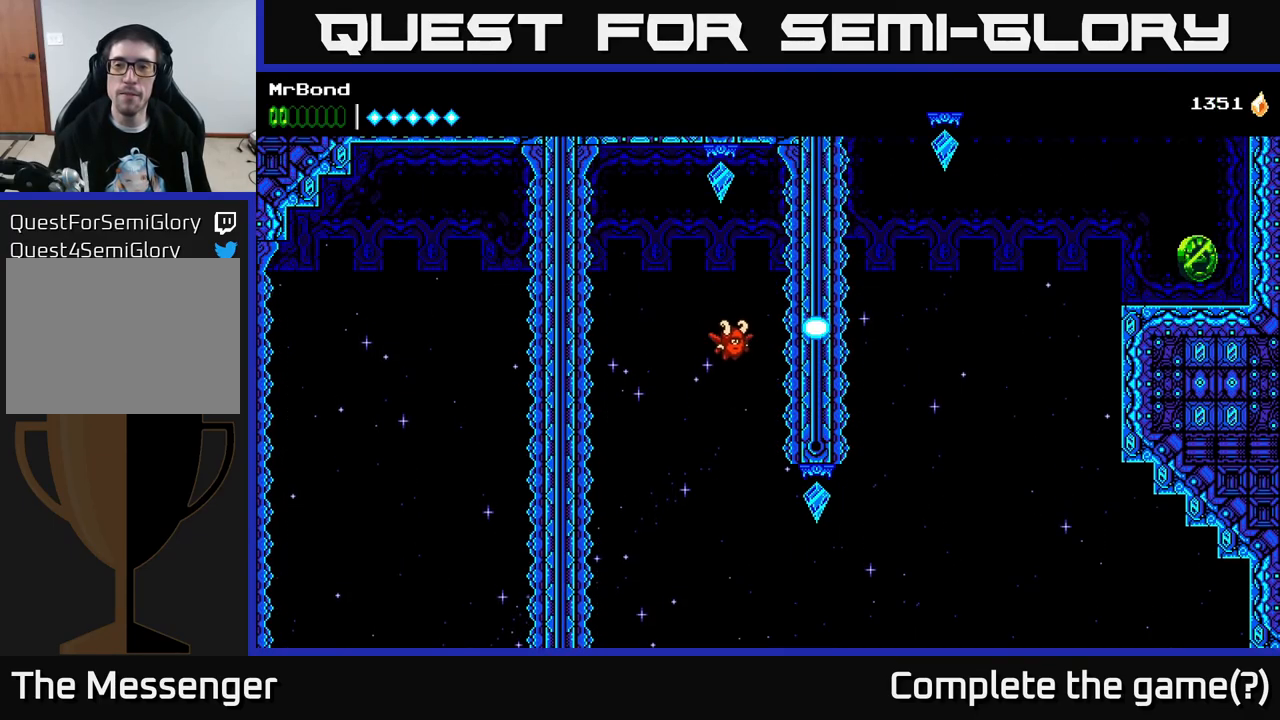
{"buttons": ["DPAD_RIGHT"], "right_stick": "center", "events": []}
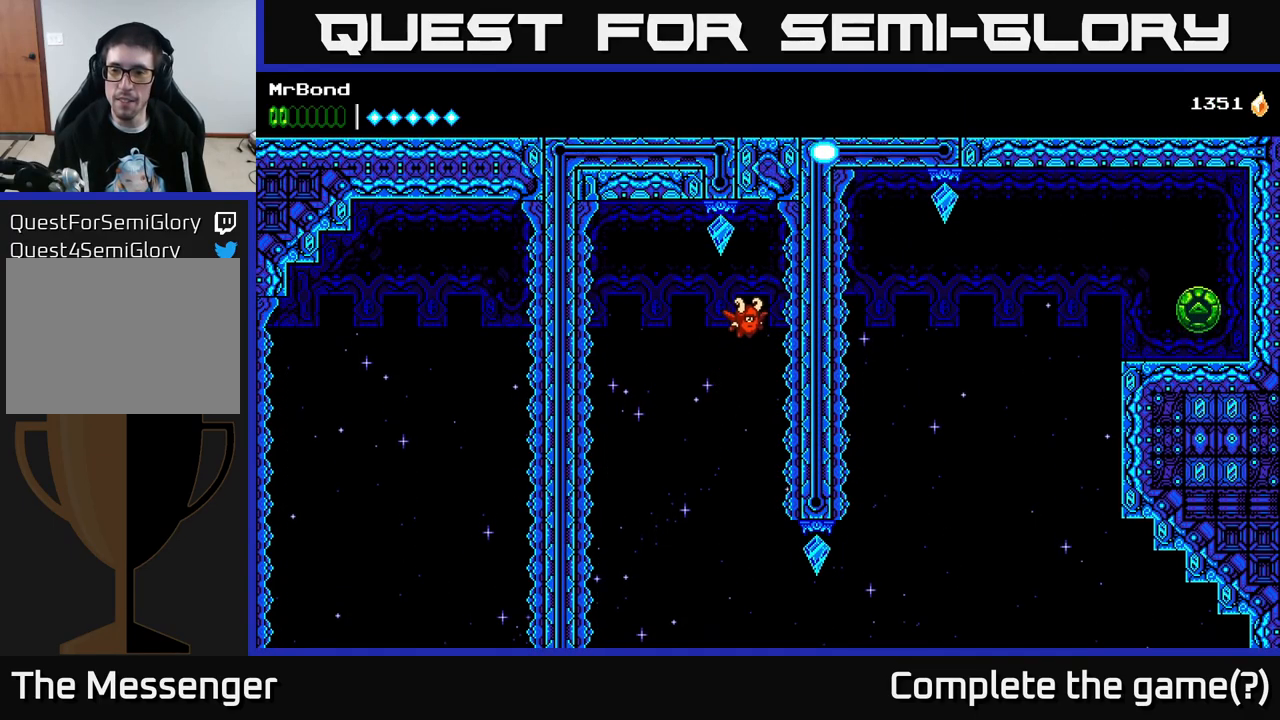
{"buttons": ["DPAD_RIGHT"], "right_stick": "center", "events": []}
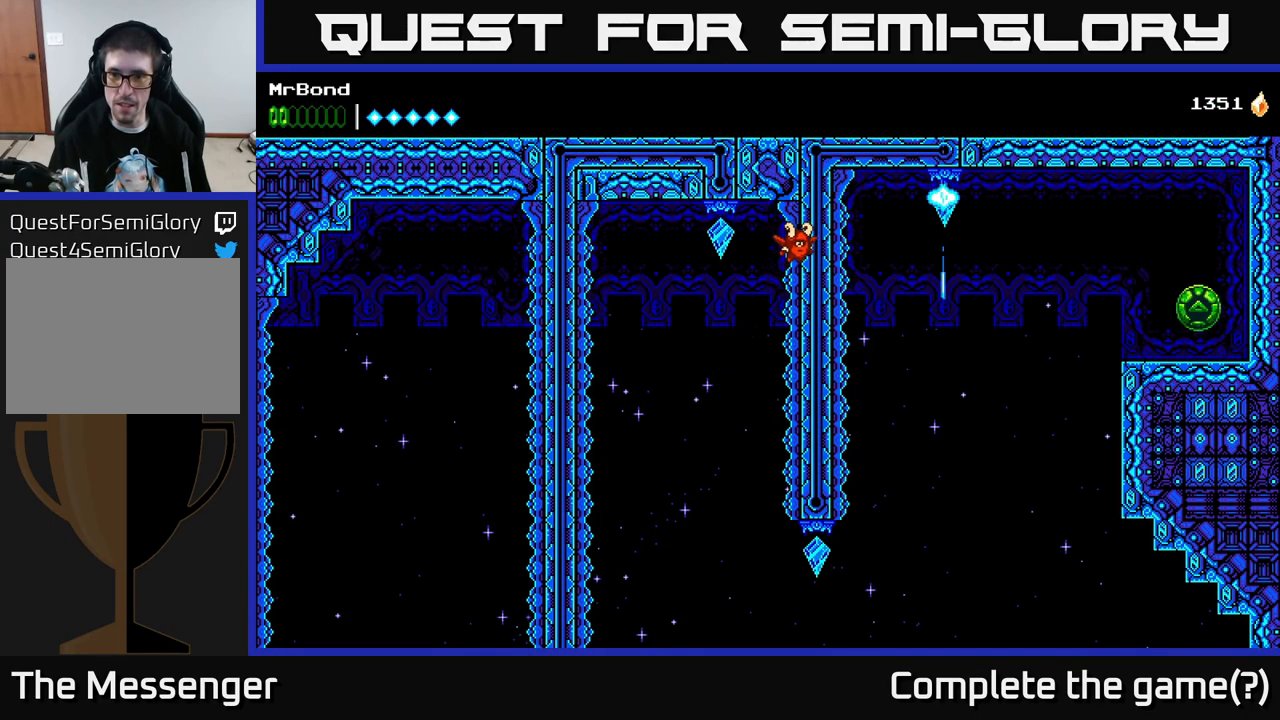
{"buttons": ["DPAD_RIGHT"], "right_stick": "center", "events": []}
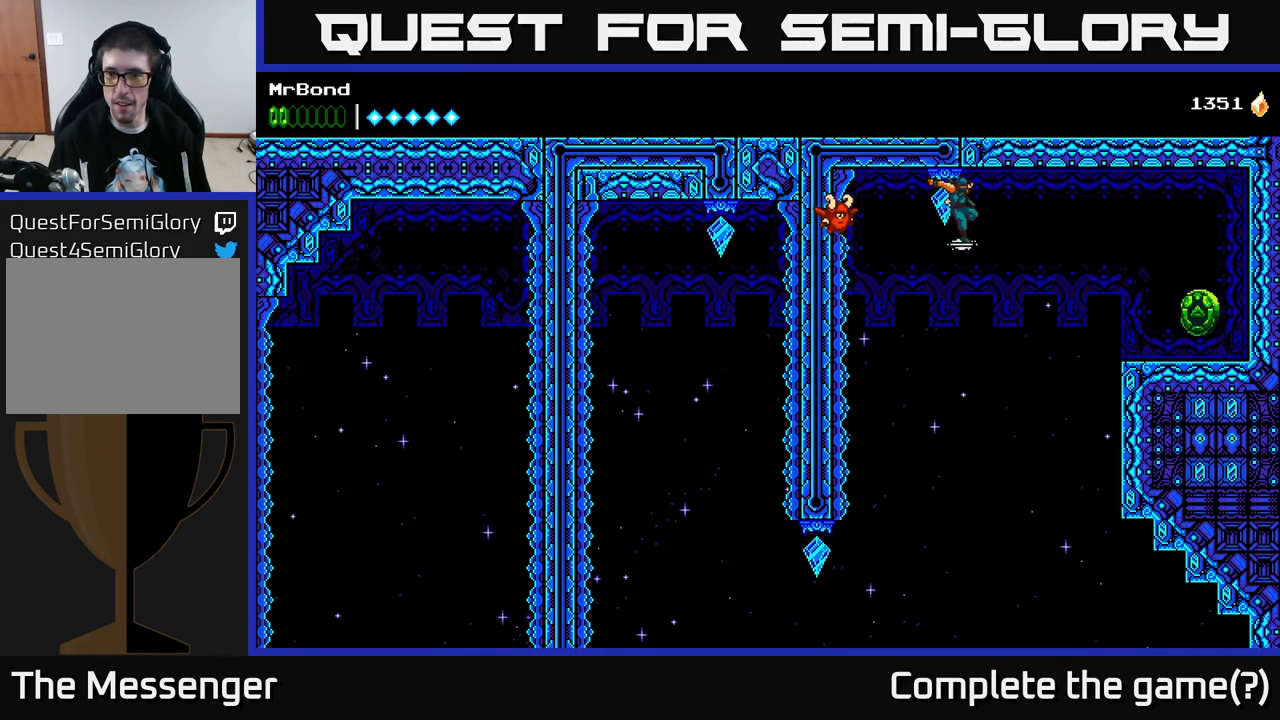
{"buttons": ["B", "DPAD_RIGHT"], "right_stick": "center", "events": [[383, "B", "down"]]}
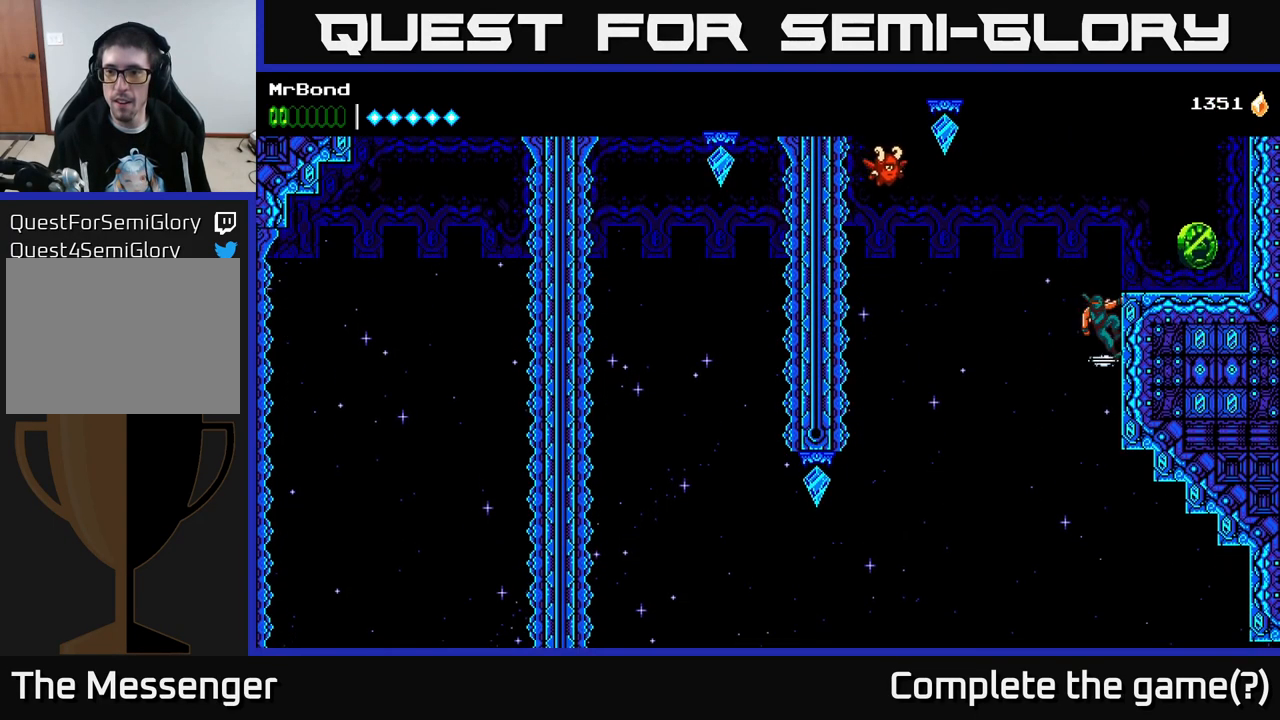
{"buttons": ["DPAD_RIGHT"], "right_stick": "center", "events": [[16, "B", "up"], [83, "A", "down"], [216, "A", "up"]]}
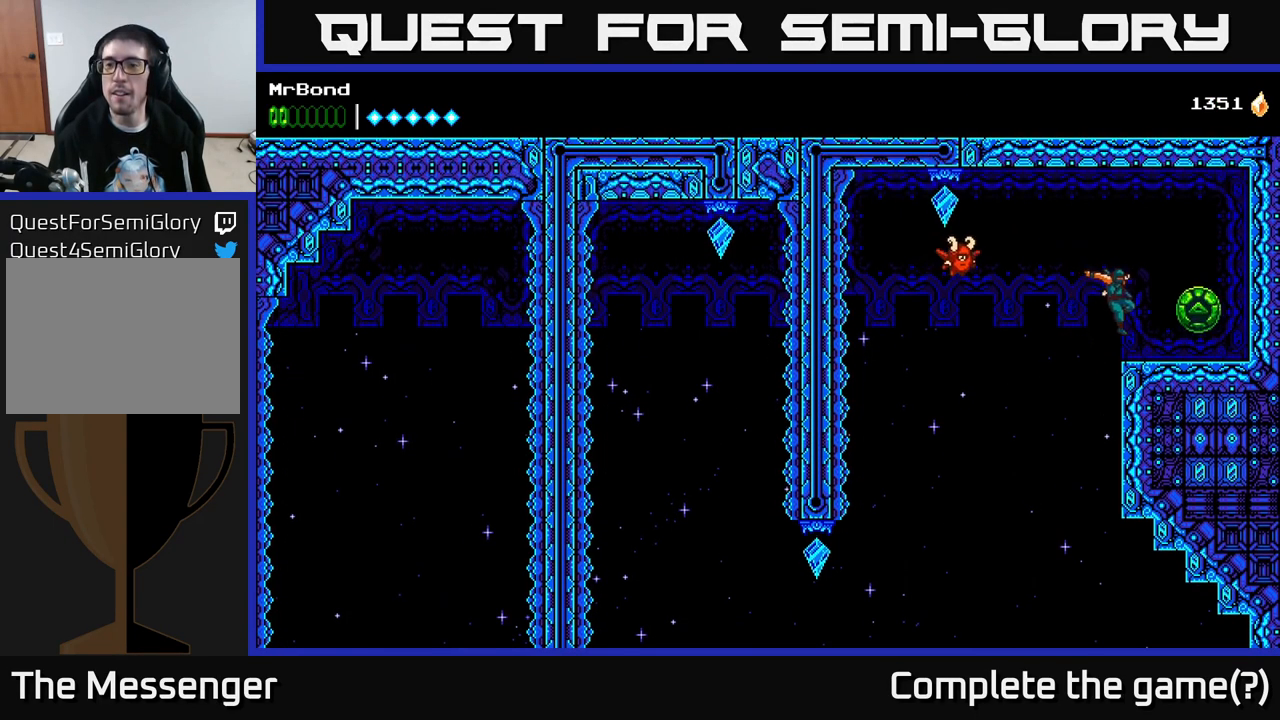
{"buttons": [], "right_stick": "center", "events": [[433, "DPAD_RIGHT", "up"]]}
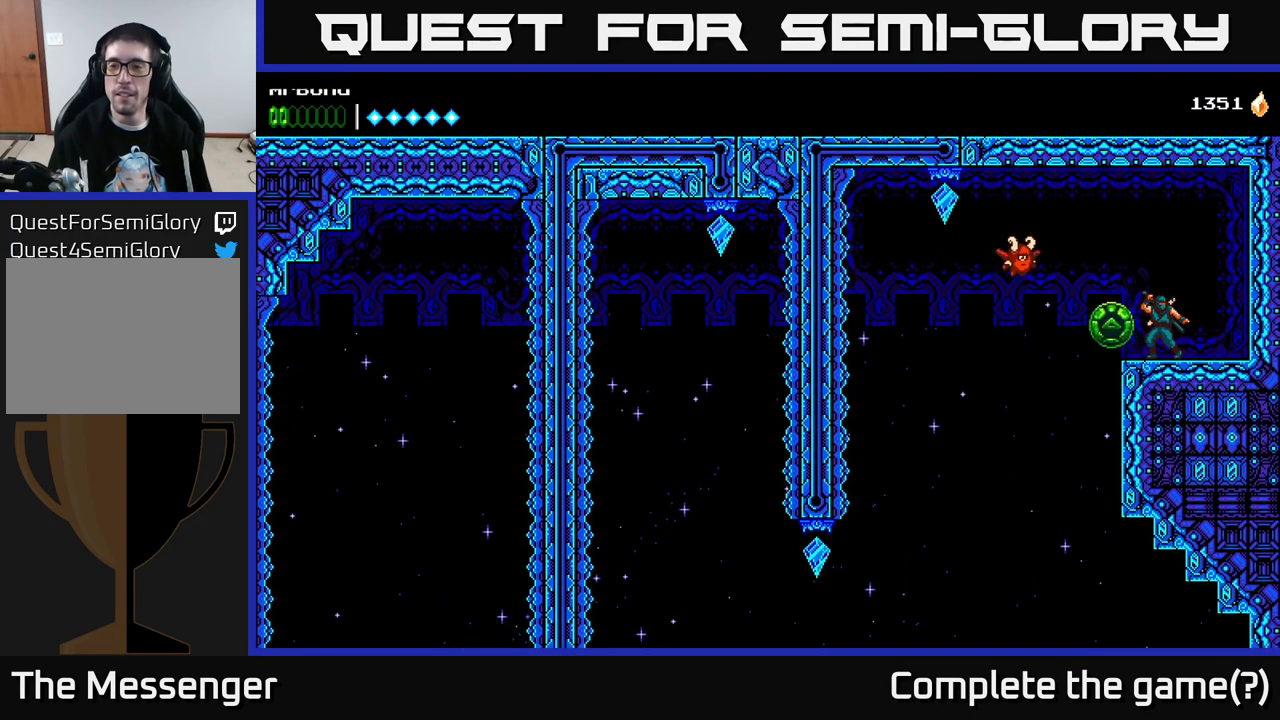
{"buttons": [], "right_stick": "center", "events": []}
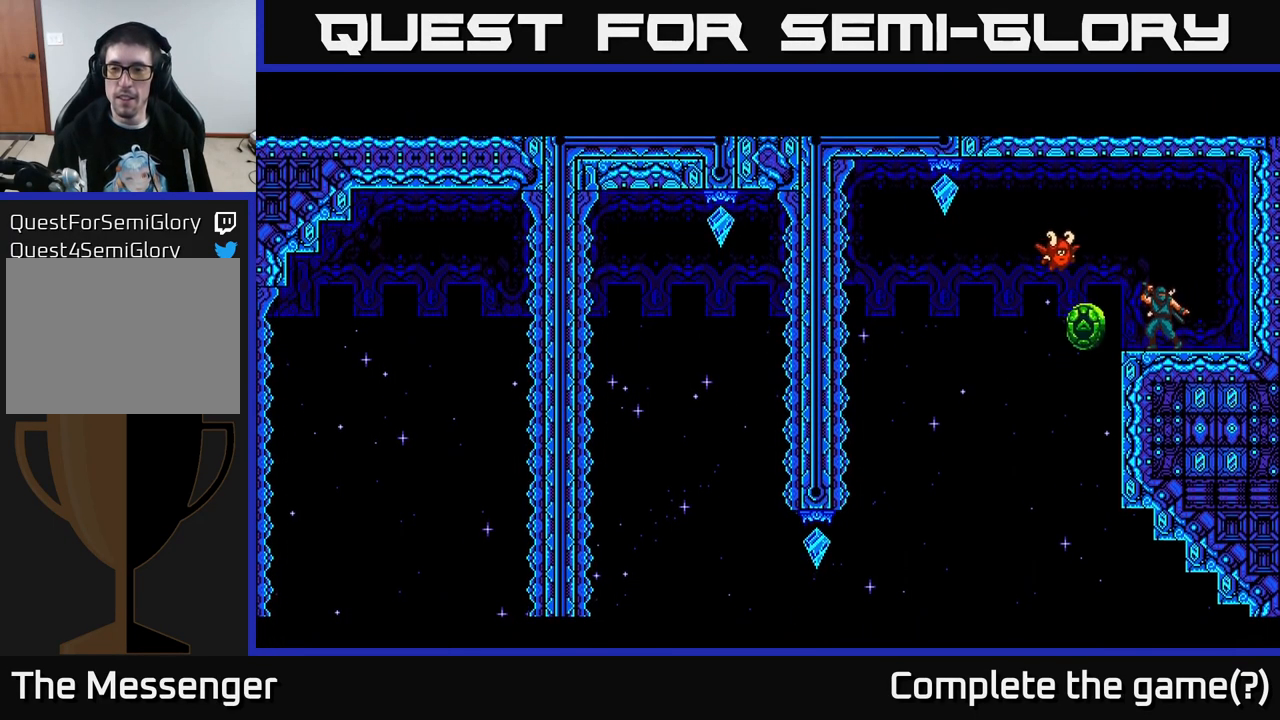
{"buttons": [], "right_stick": "center", "events": []}
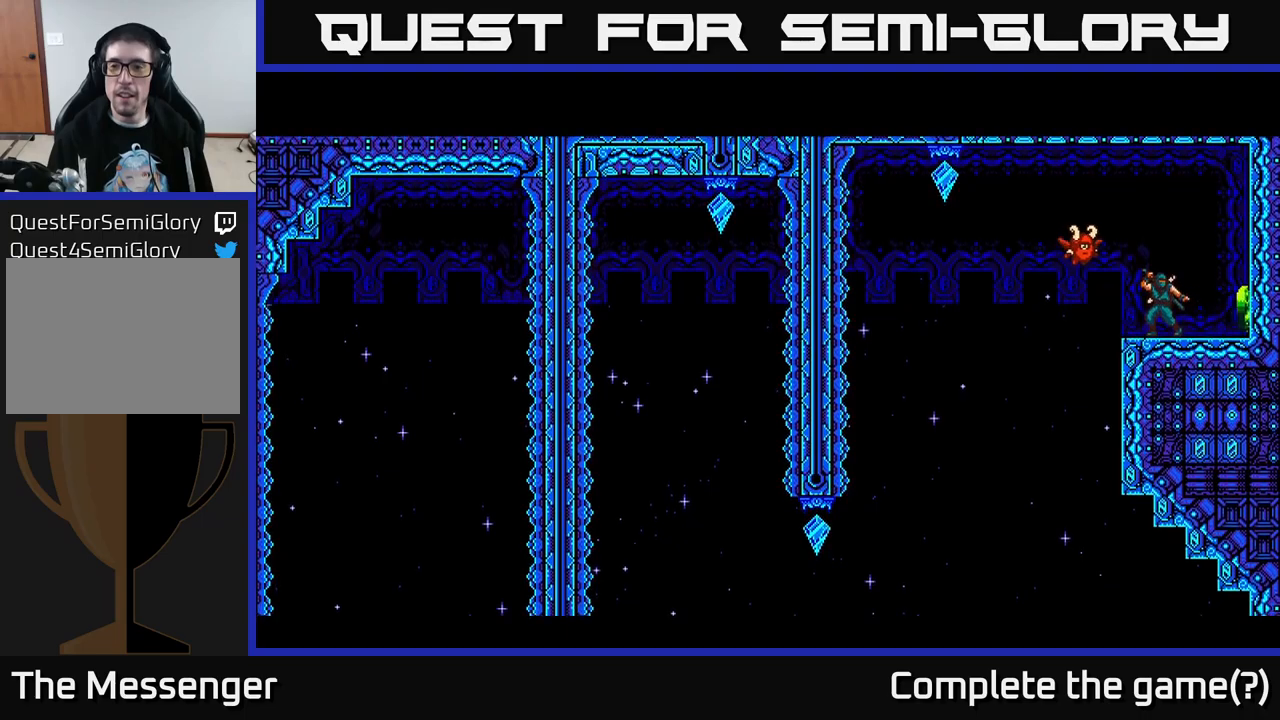
{"buttons": [], "right_stick": "center", "events": []}
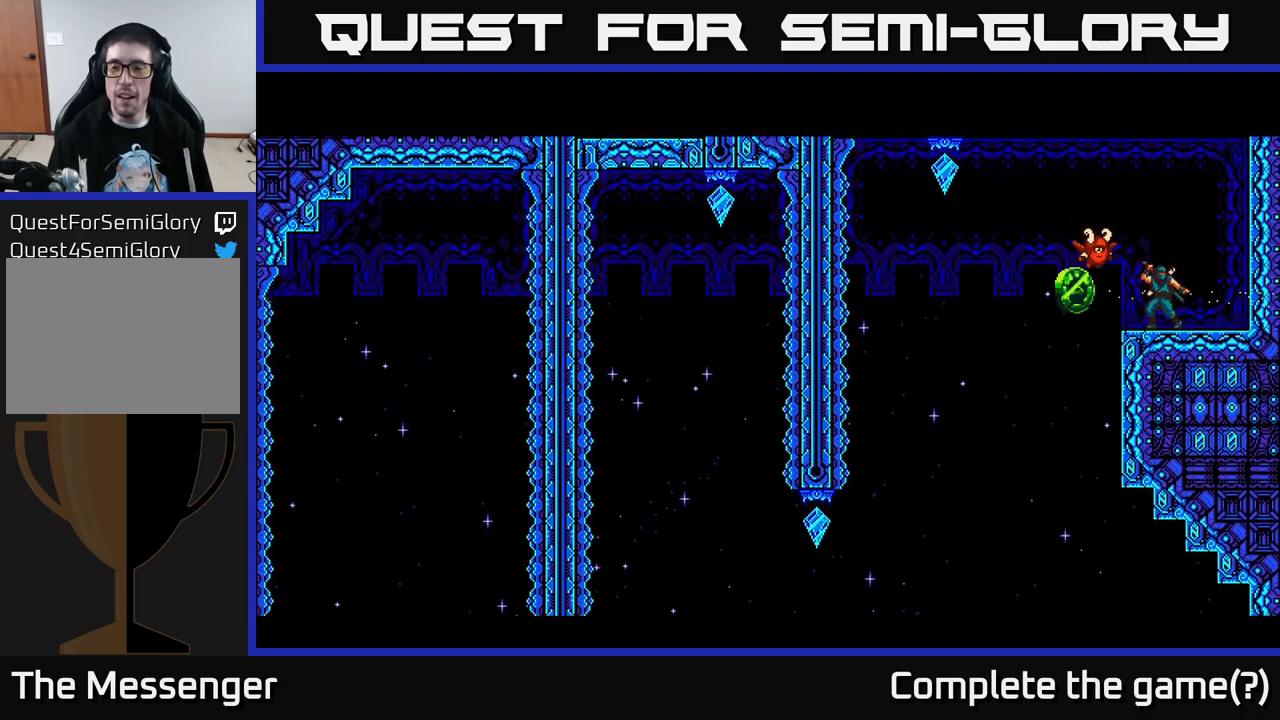
{"buttons": [], "right_stick": "center", "events": []}
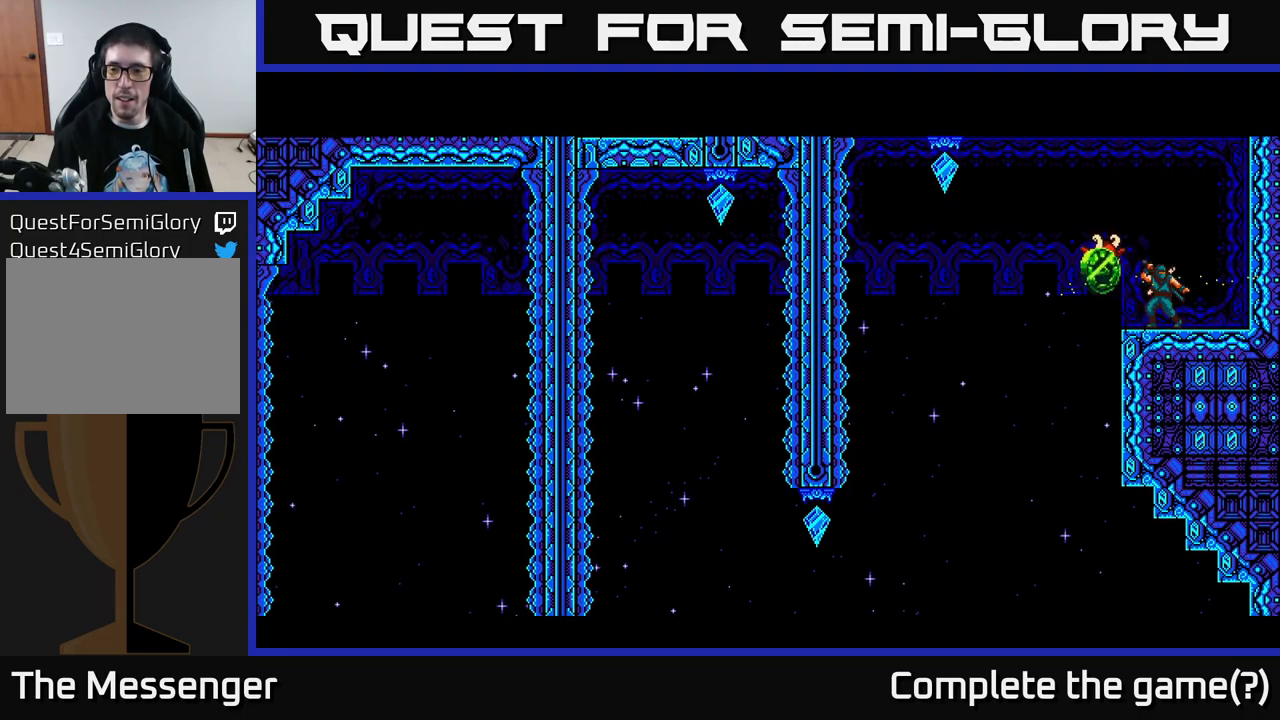
{"buttons": [], "right_stick": "center", "events": []}
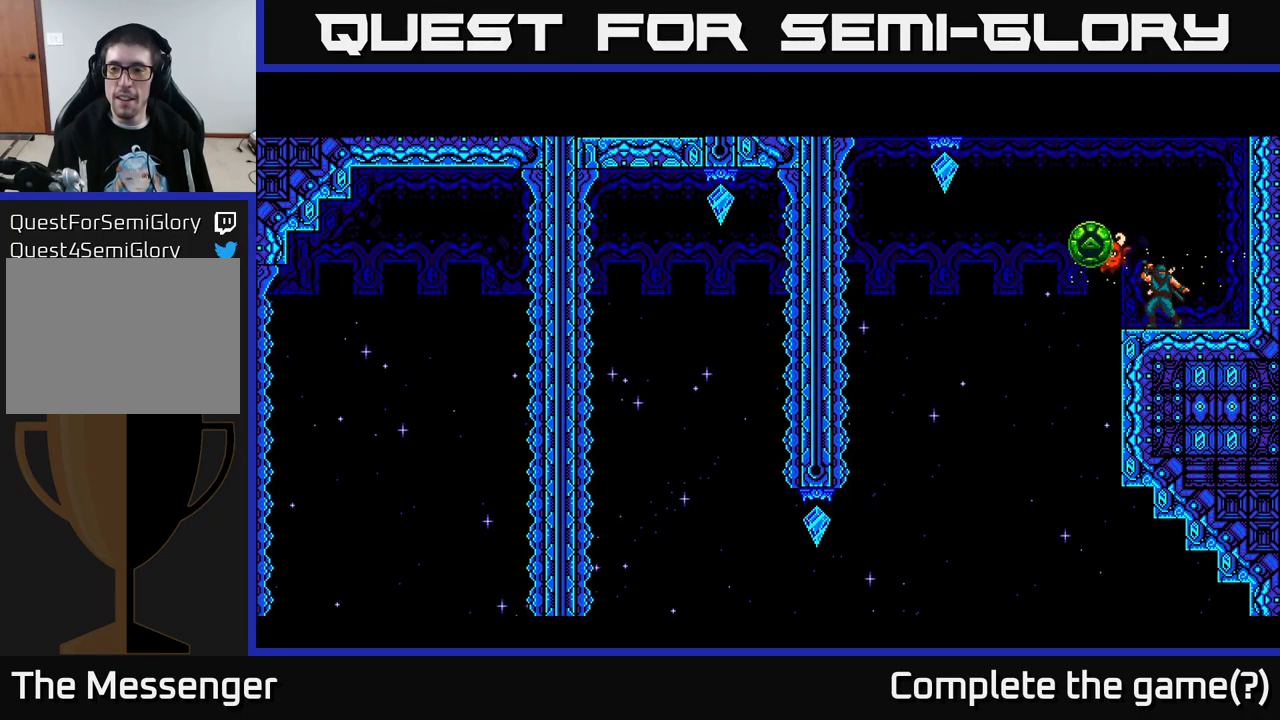
{"buttons": [], "right_stick": "center", "events": []}
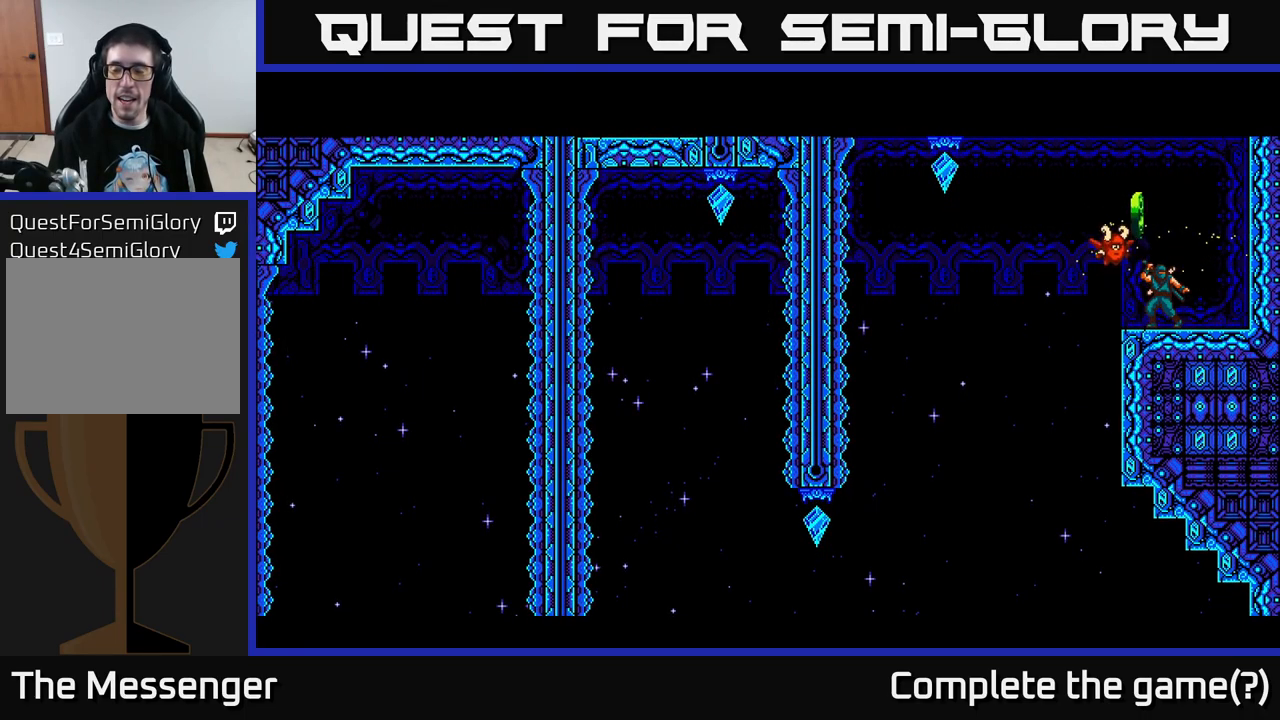
{"buttons": [], "right_stick": "center", "events": []}
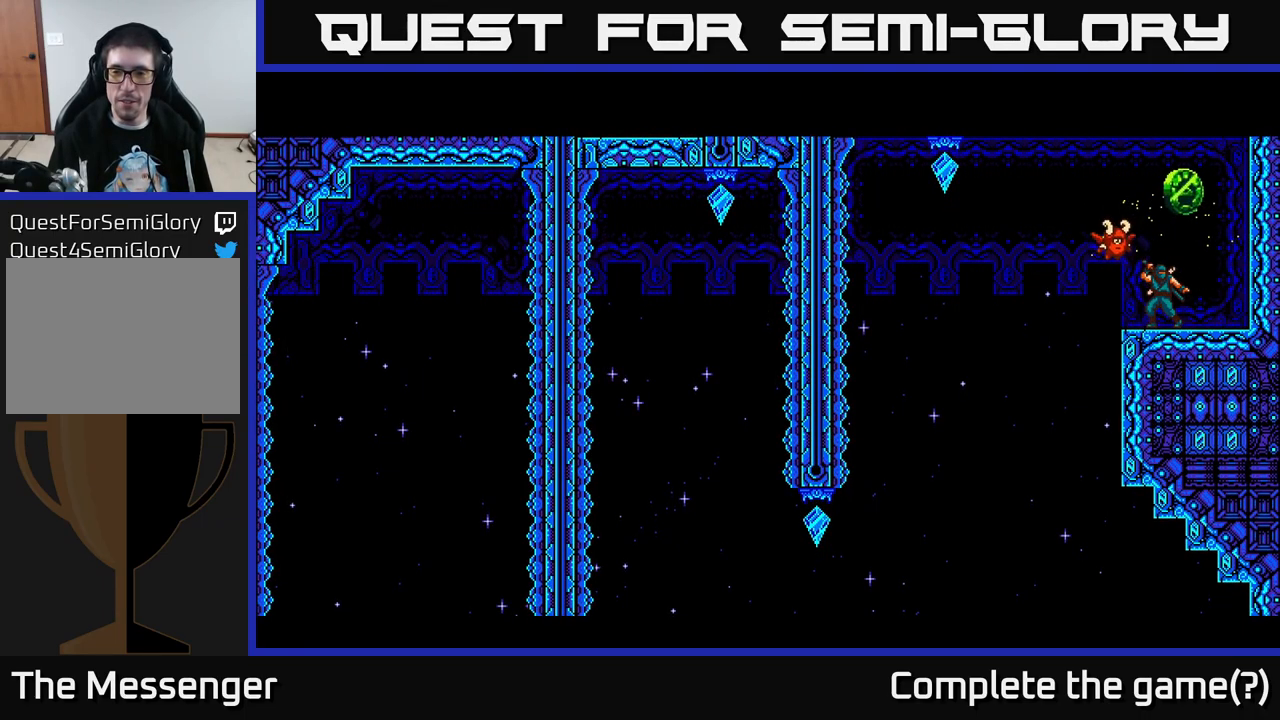
{"buttons": [], "right_stick": "center", "events": []}
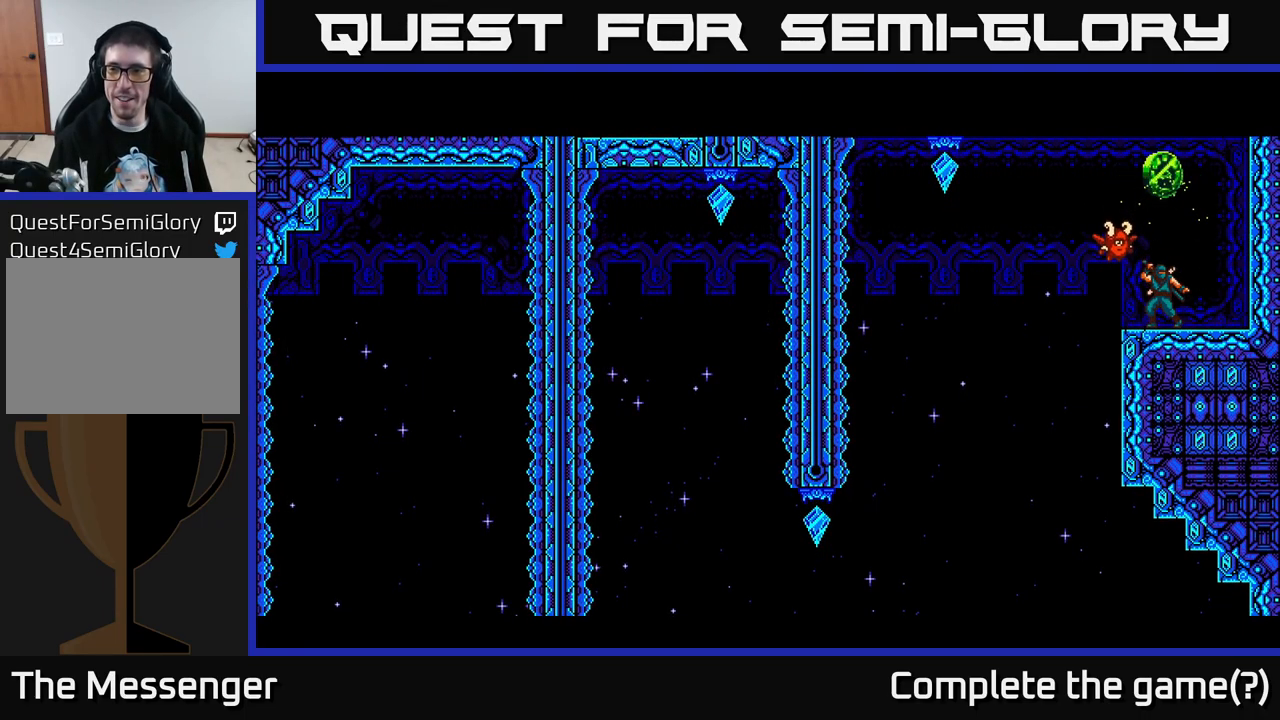
{"buttons": [], "right_stick": "center", "events": []}
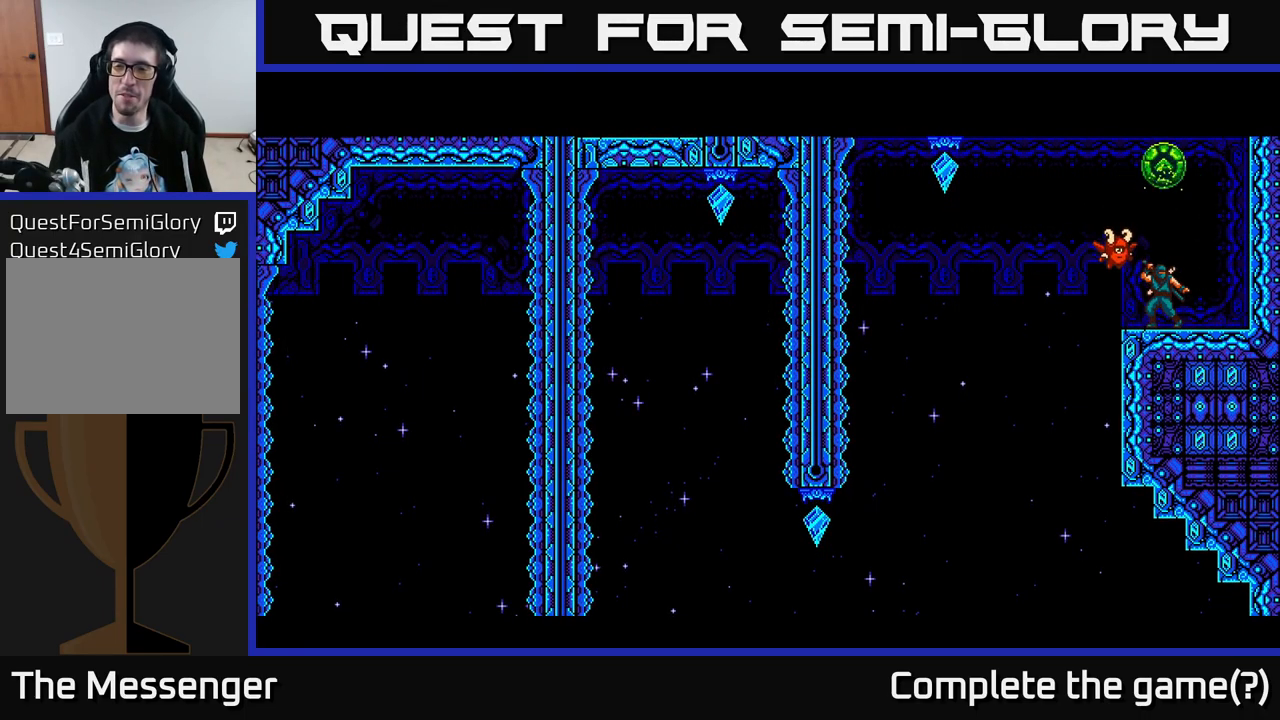
{"buttons": [], "right_stick": "center", "events": []}
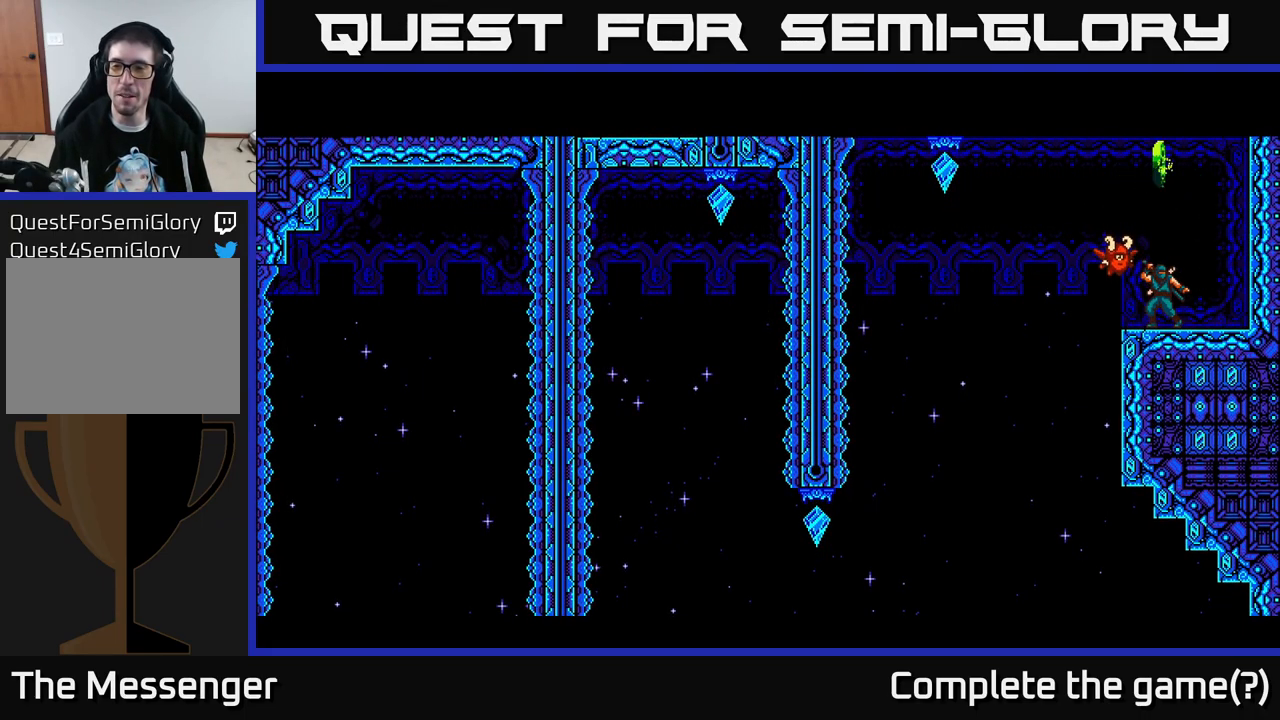
{"buttons": [], "right_stick": "center", "events": [[317, "DPAD_RIGHT", "down"], [450, "DPAD_RIGHT", "up"]]}